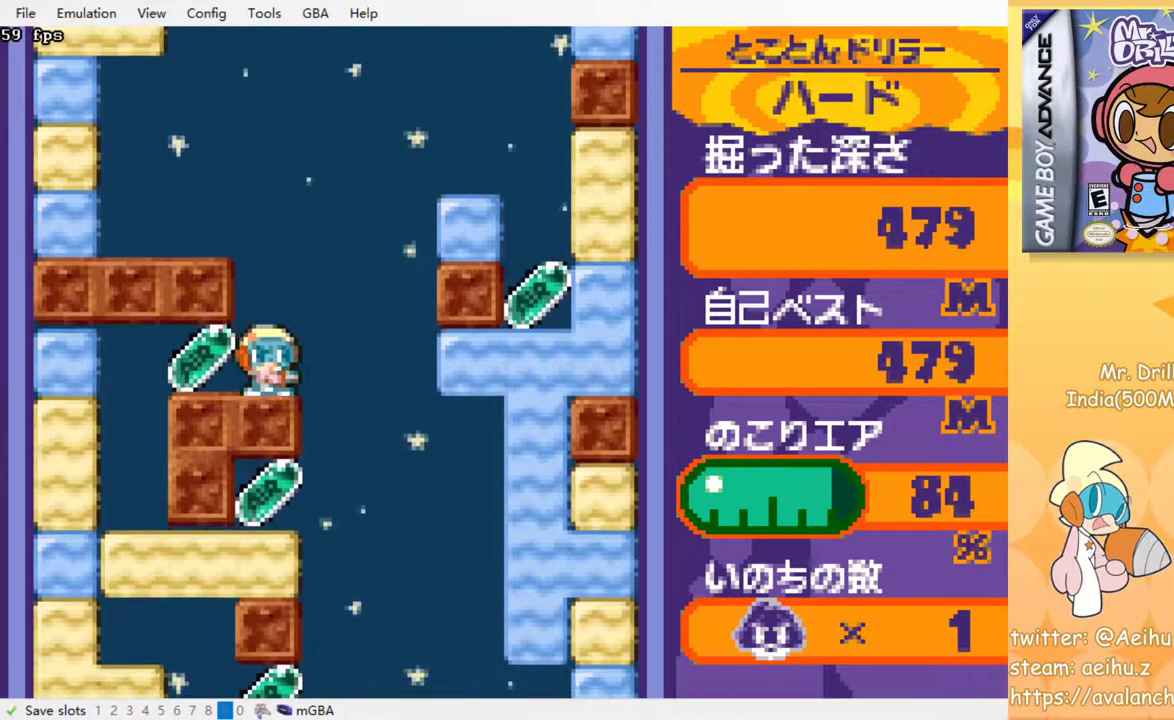
Gameplay with a controller (PlayStation layout); each line is a JSON object with the inputs held at the frame after it (dt_ms = milliseconds from this image to that frame). "events" lists button and stick changes between this image and that frame as [ms after this image, input, new state], when the widget could be followed in between. Not read: left_stick right_stick.
{"dt_ms": 500, "buttons": ["DPAD_RIGHT"], "events": [[267, "DPAD_LEFT", "down"], [433, "DPAD_LEFT", "up"], [483, "DPAD_RIGHT", "down"]]}
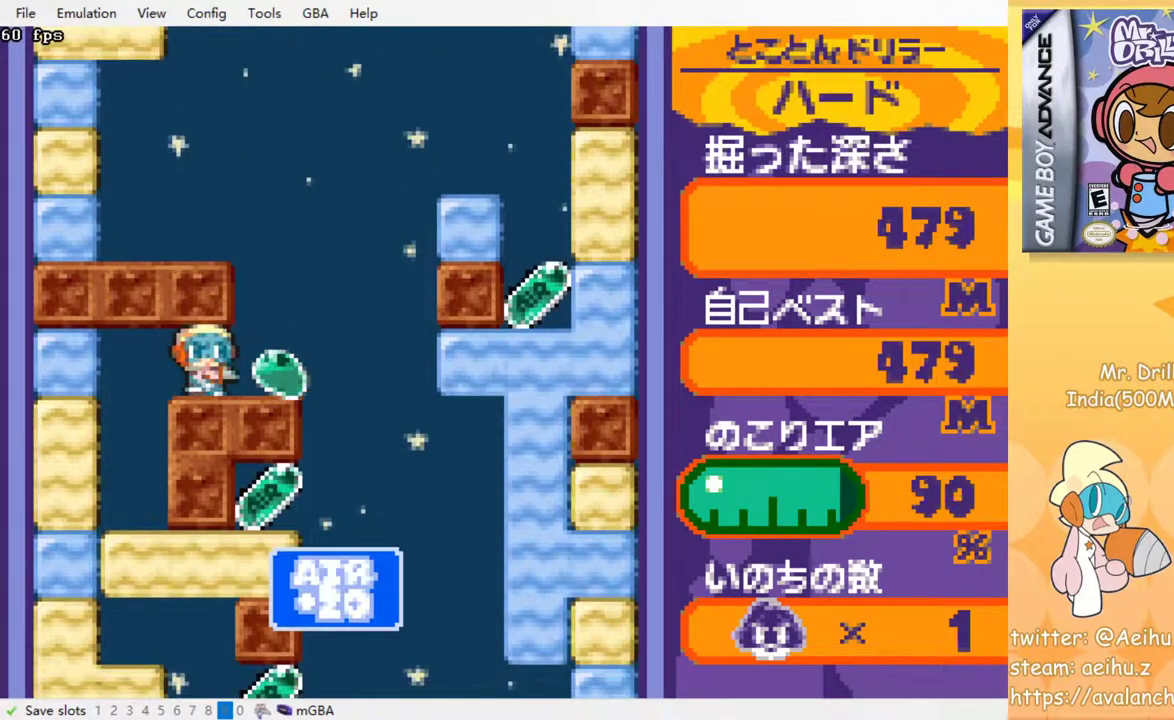
{"dt_ms": 500, "buttons": [], "events": [[433, "DPAD_RIGHT", "up"]]}
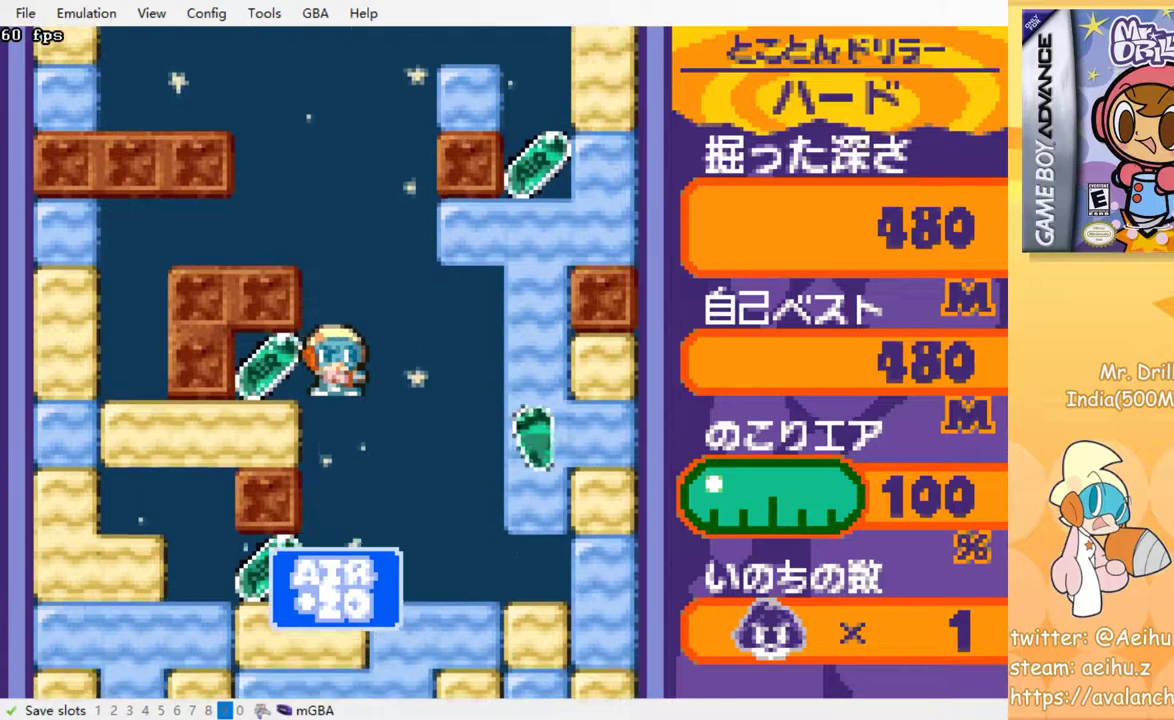
{"dt_ms": 500, "buttons": ["CROSS", "DPAD_DOWN"], "events": [[333, "DPAD_DOWN", "down"], [400, "CROSS", "down"], [417, "SQUARE", "down"], [500, "SQUARE", "up"]]}
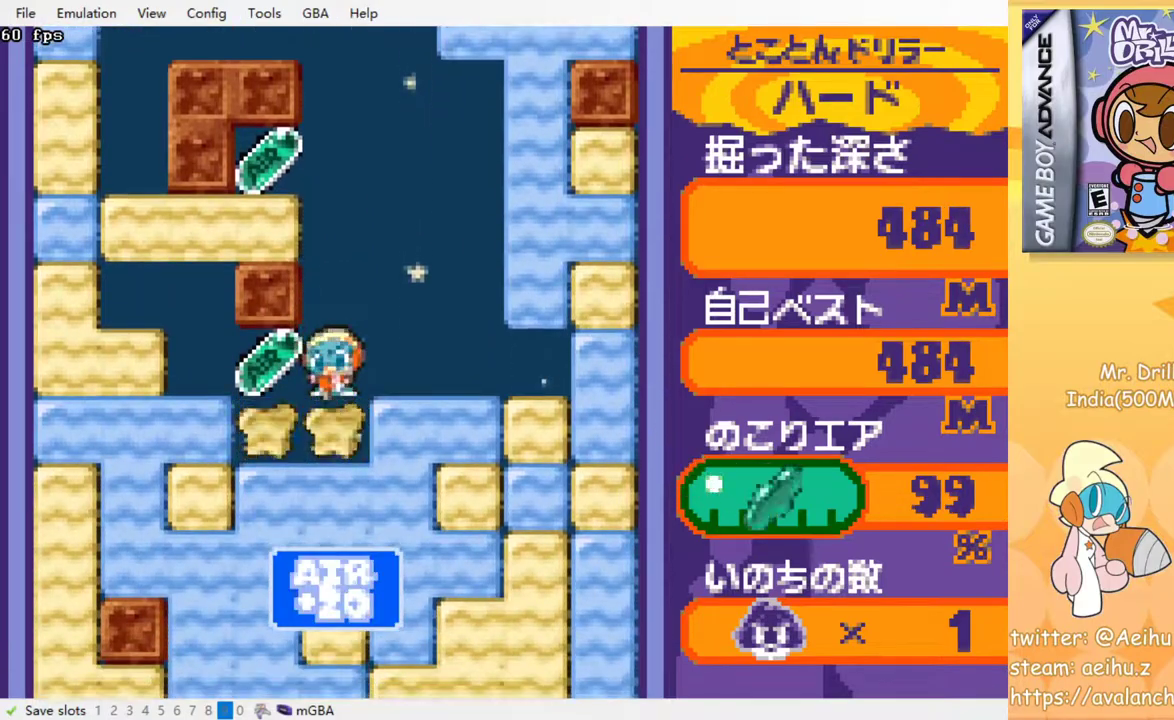
{"dt_ms": 500, "buttons": ["CROSS", "SQUARE", "DPAD_DOWN"], "events": [[17, "CROSS", "up"], [100, "CROSS", "down"], [100, "SQUARE", "down"], [183, "SQUARE", "up"], [200, "CROSS", "up"], [283, "CROSS", "down"], [283, "SQUARE", "down"], [350, "CROSS", "up"], [350, "SQUARE", "up"], [433, "CROSS", "down"], [450, "SQUARE", "down"]]}
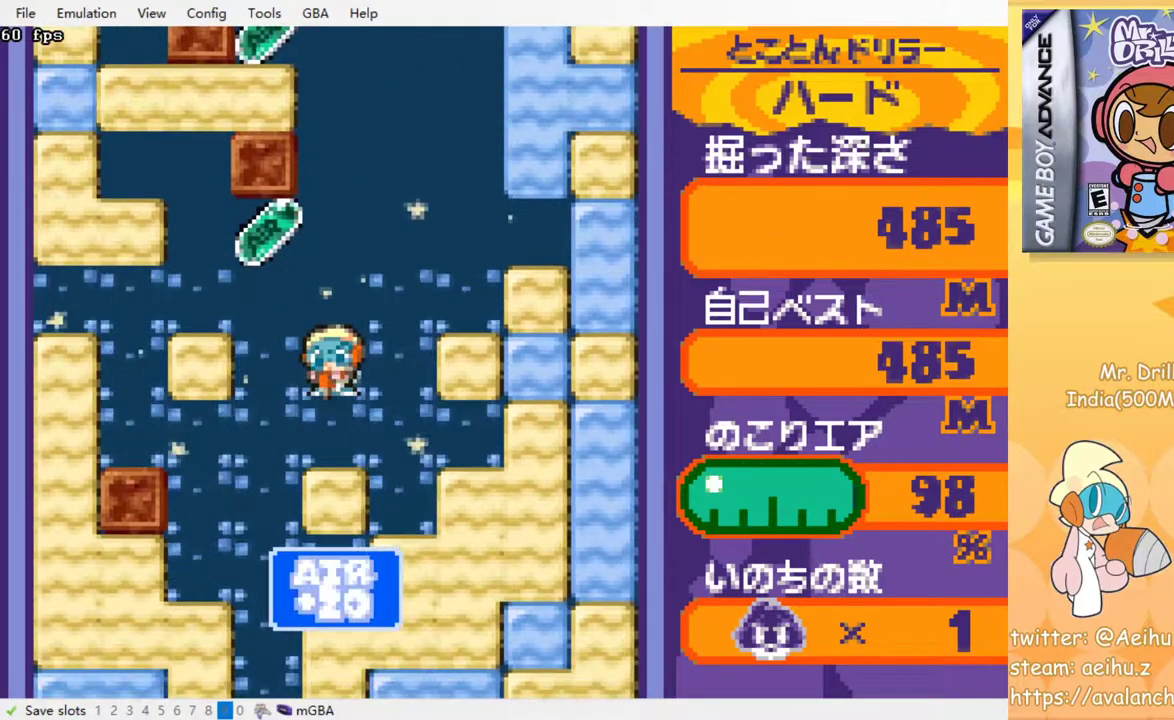
{"dt_ms": 500, "buttons": ["CROSS", "DPAD_DOWN"], "events": [[17, "SQUARE", "up"], [33, "CROSS", "up"], [117, "CROSS", "down"], [117, "SQUARE", "down"], [183, "SQUARE", "up"], [217, "CROSS", "up"], [267, "CROSS", "down"], [300, "SQUARE", "down"], [350, "SQUARE", "up"], [383, "CROSS", "up"], [433, "CROSS", "down"], [450, "SQUARE", "down"], [500, "SQUARE", "up"]]}
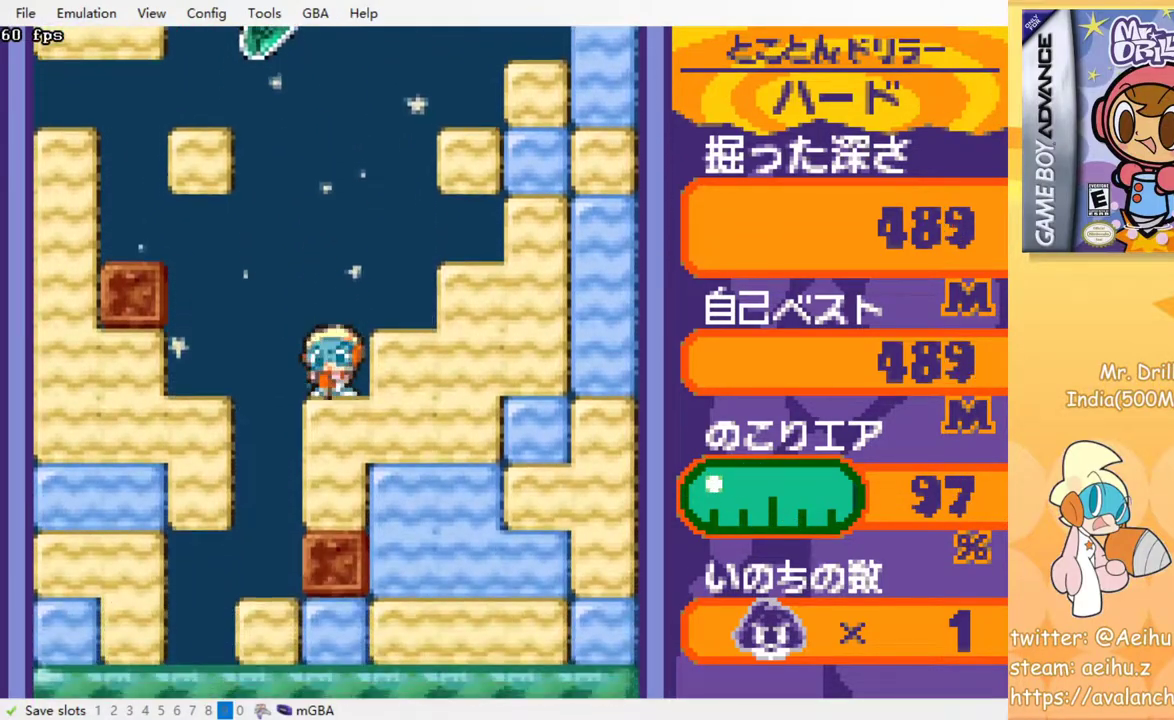
{"dt_ms": 1000, "buttons": []}
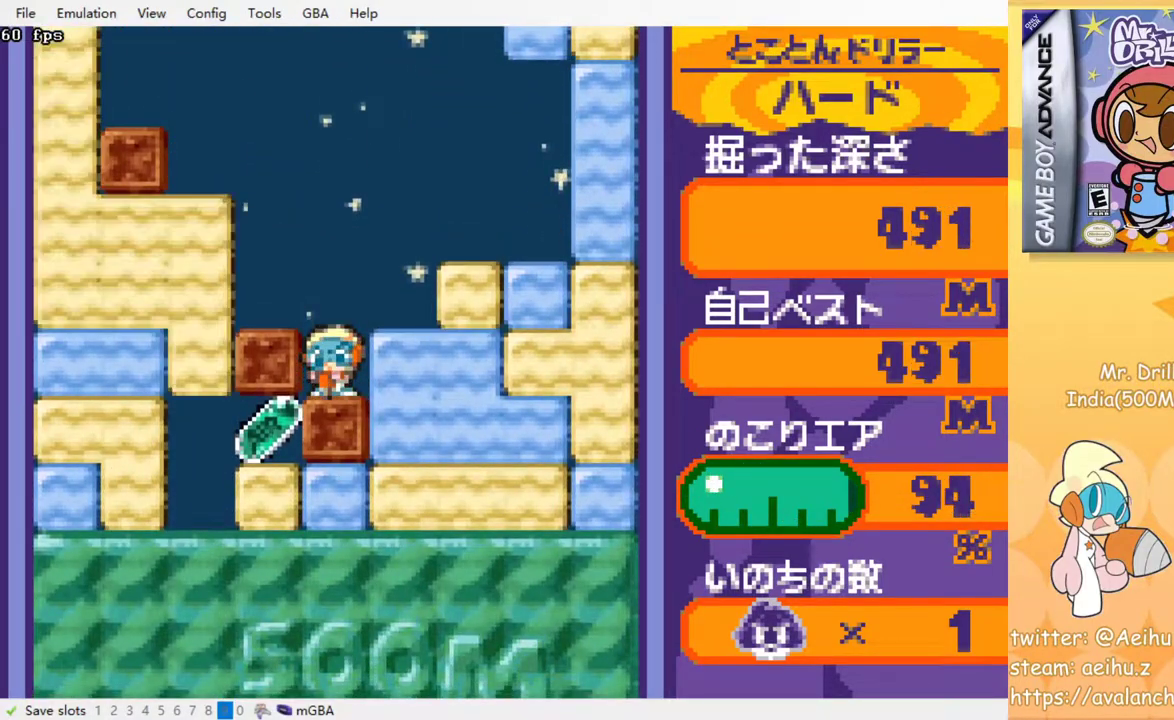
{"dt_ms": 500, "buttons": ["DPAD_RIGHT"], "events": [[117, "DPAD_RIGHT", "down"], [300, "CROSS", "down"], [300, "SQUARE", "down"], [400, "SQUARE", "up"], [417, "CROSS", "up"]]}
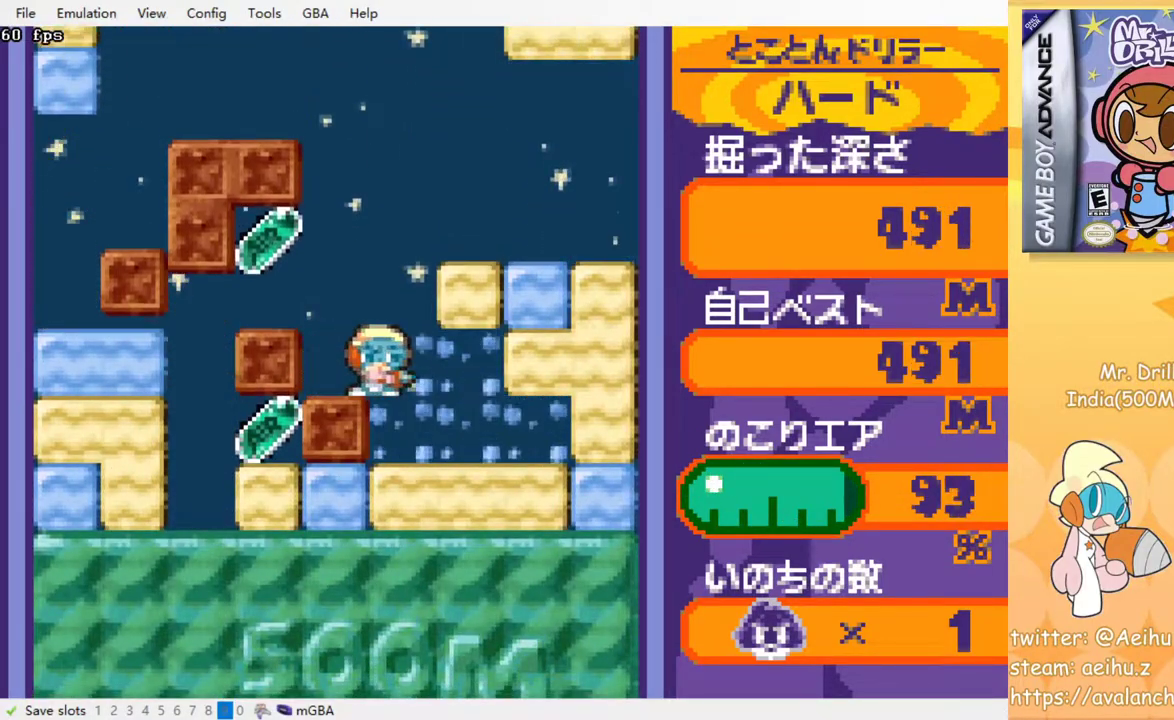
{"dt_ms": 500, "buttons": ["DPAD_LEFT"], "events": [[283, "DPAD_LEFT", "down"], [283, "DPAD_RIGHT", "up"]]}
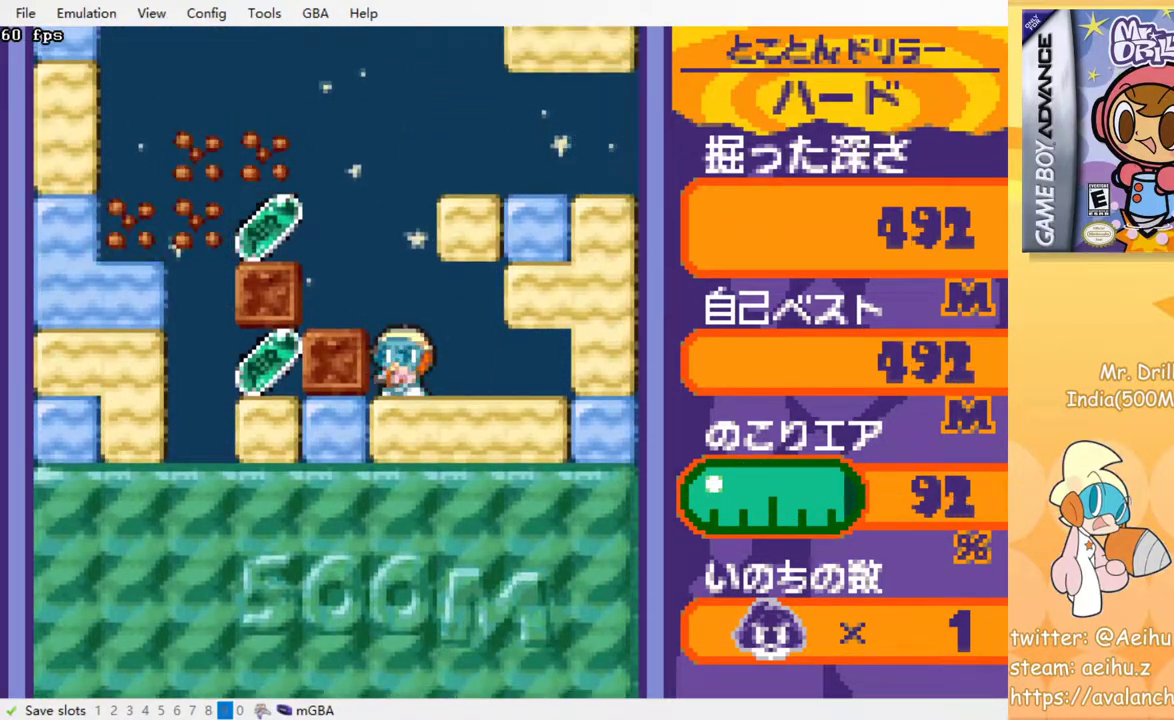
{"dt_ms": 500, "buttons": ["DPAD_LEFT"], "events": []}
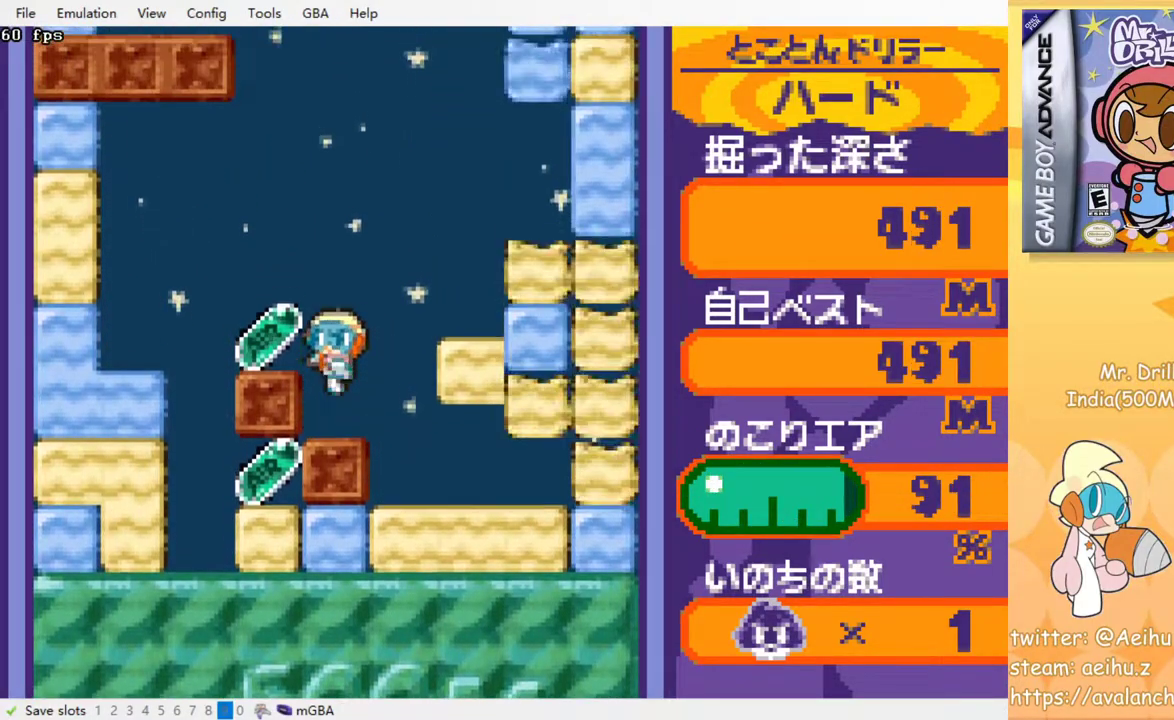
{"dt_ms": 500, "buttons": [], "events": [[350, "DPAD_LEFT", "up"]]}
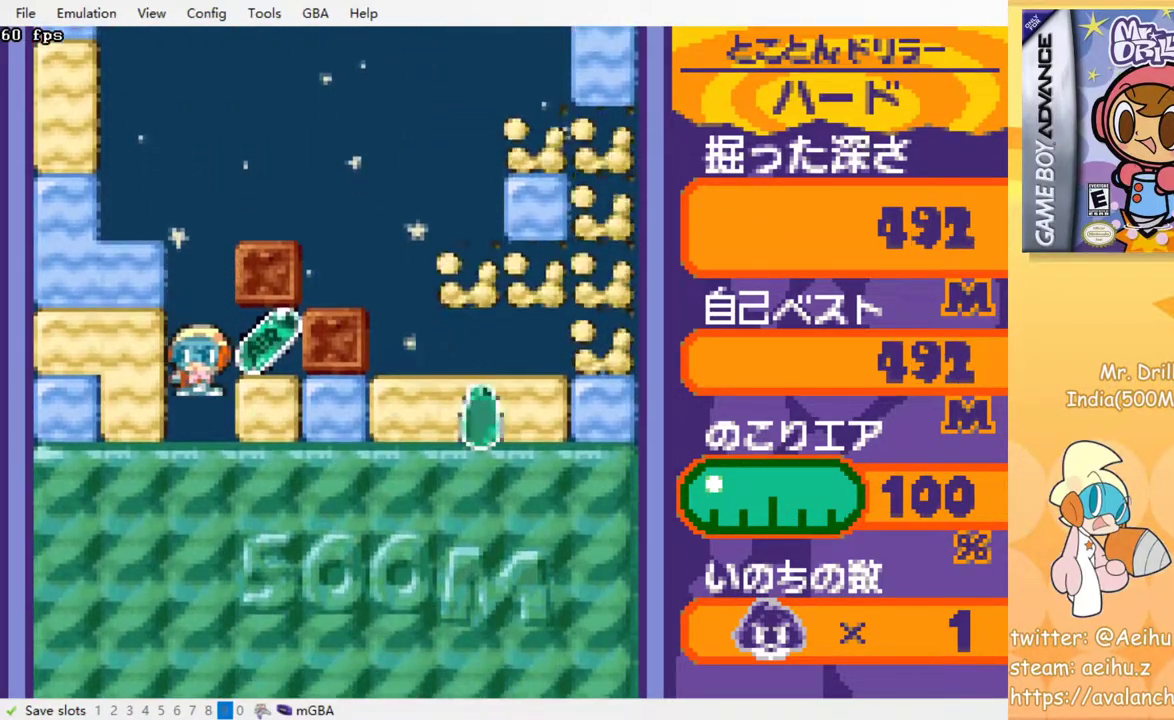
{"dt_ms": 500, "buttons": [], "events": [[83, "DPAD_DOWN", "down"], [183, "CROSS", "down"], [200, "SQUARE", "down"], [267, "SQUARE", "up"], [283, "DPAD_DOWN", "up"], [300, "CROSS", "up"]]}
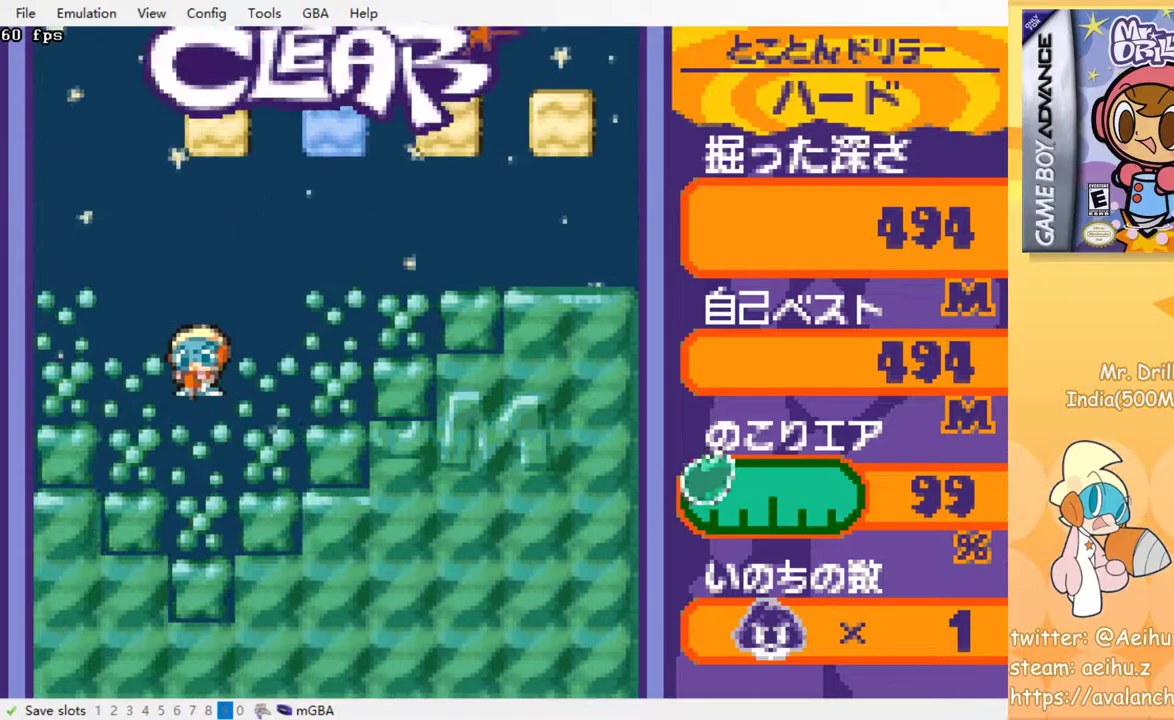
{"dt_ms": 500, "buttons": [], "events": []}